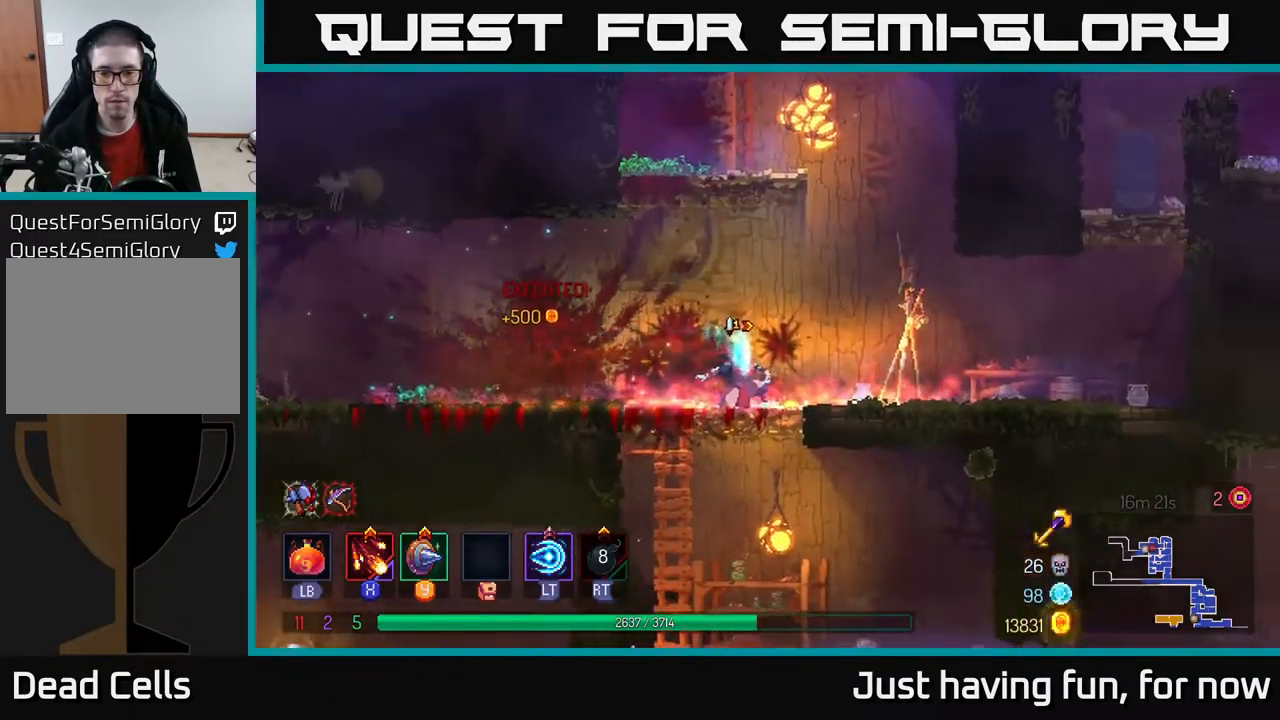
Gameplay with a controller (Xbox layout); each line is a JSON object with the inputs held at the frame after it. "events" lists button and stick changes between this image and that frame as [ms after this image, input, new state], when the widget could be followed in between.
{"buttons": [], "left_stick": "left", "right_stick": "center", "events": [[100, "left_stick", "left"], [134, "A", "down"], [267, "A", "up"]]}
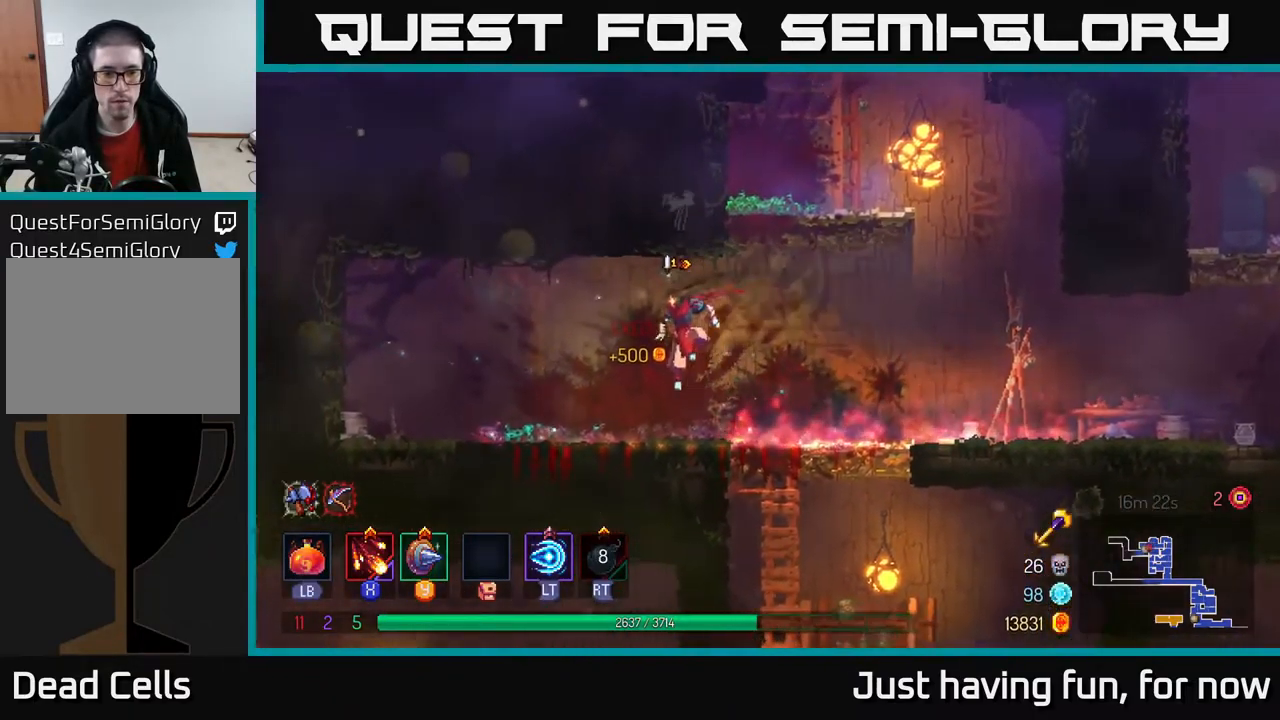
{"buttons": [], "left_stick": "down", "right_stick": "center", "events": [[150, "A", "down"], [200, "A", "up"], [200, "left_stick", "down"], [284, "A", "down"], [334, "A", "up"], [434, "A", "down"], [500, "A", "up"]]}
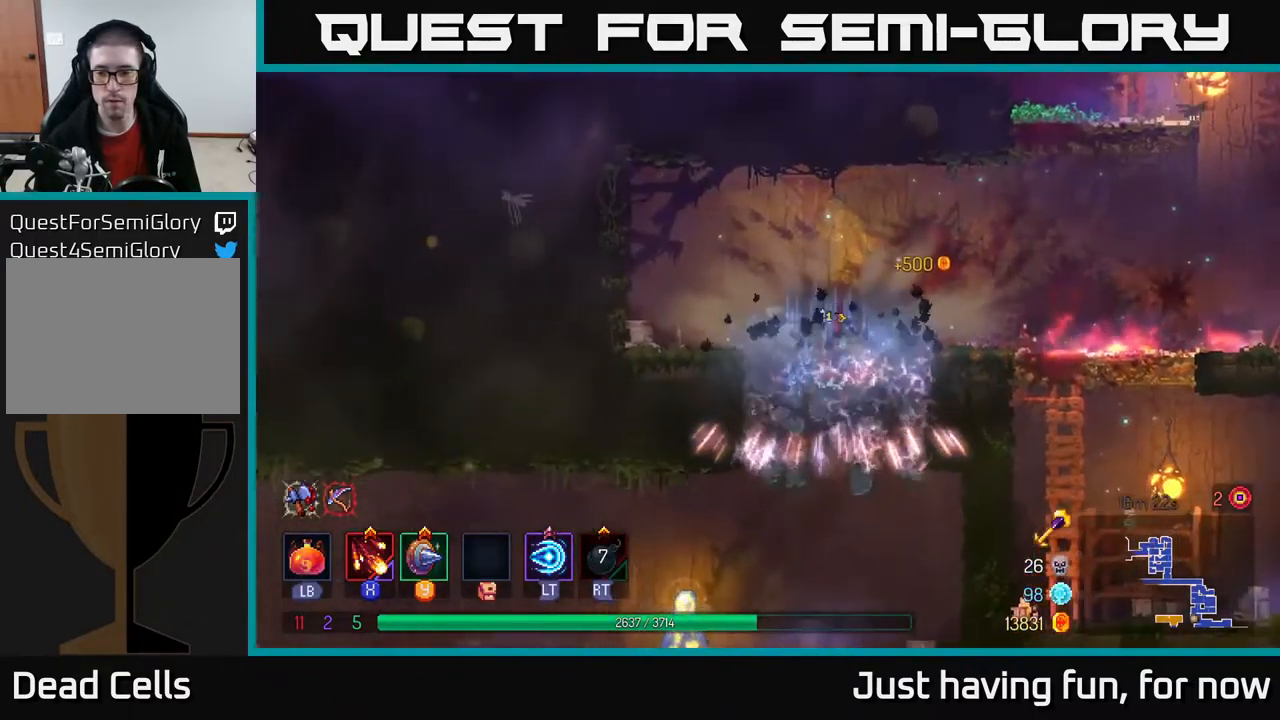
{"buttons": [], "left_stick": "center", "right_stick": "center", "events": [[167, "left_stick", "center"]]}
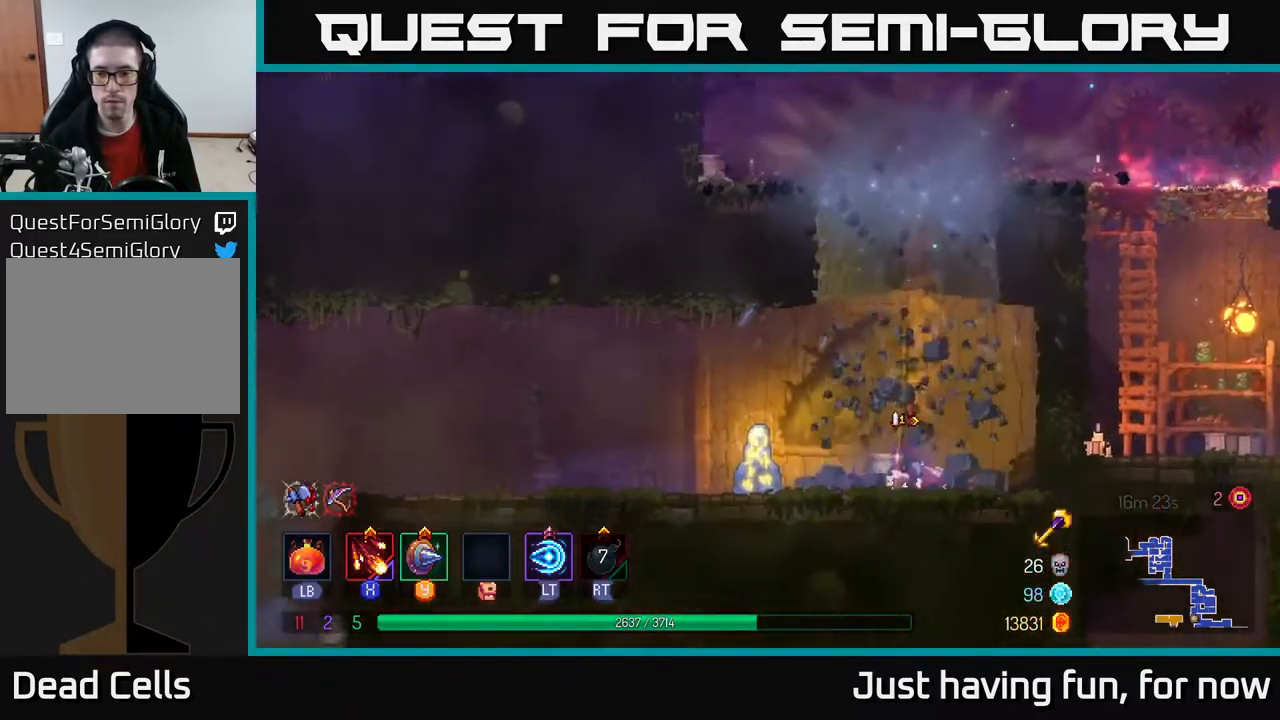
{"buttons": [], "left_stick": "left", "right_stick": "center", "events": [[34, "left_stick", "left"], [84, "B", "down"], [184, "B", "up"]]}
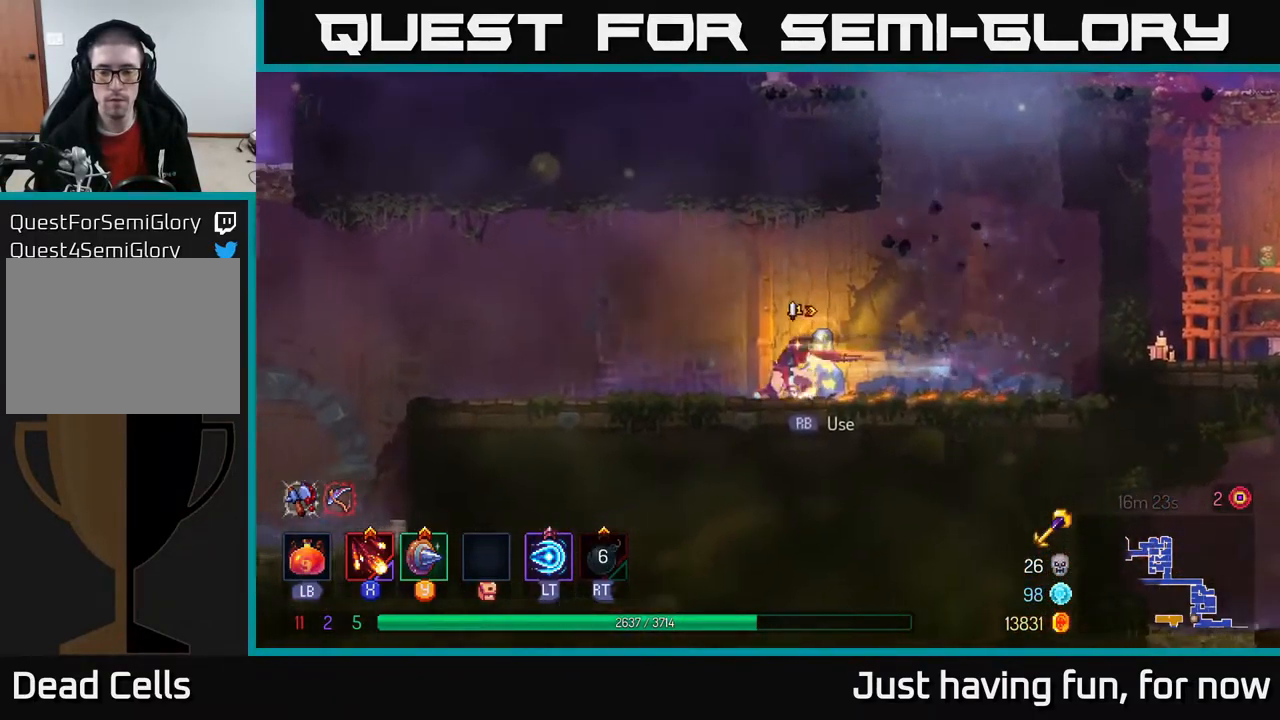
{"buttons": [], "left_stick": "left", "right_stick": "center", "events": []}
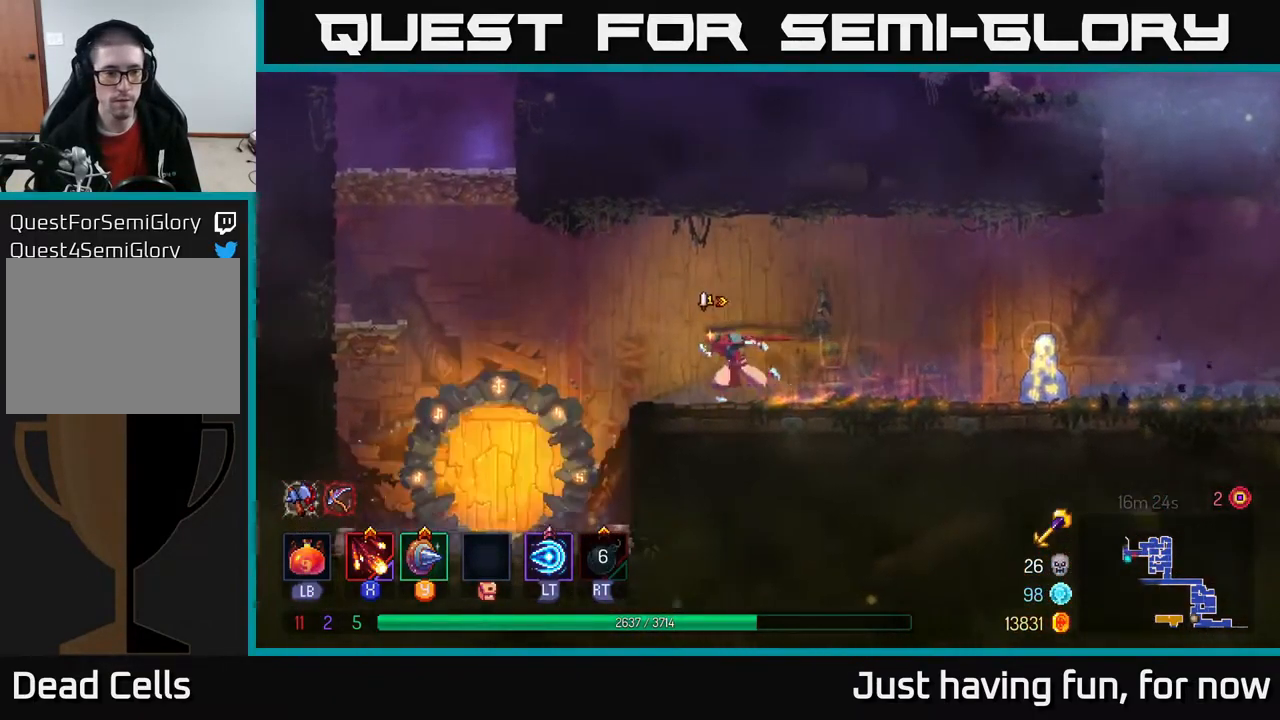
{"buttons": [], "left_stick": "left", "right_stick": "center", "events": [[250, "A", "down"], [400, "A", "up"]]}
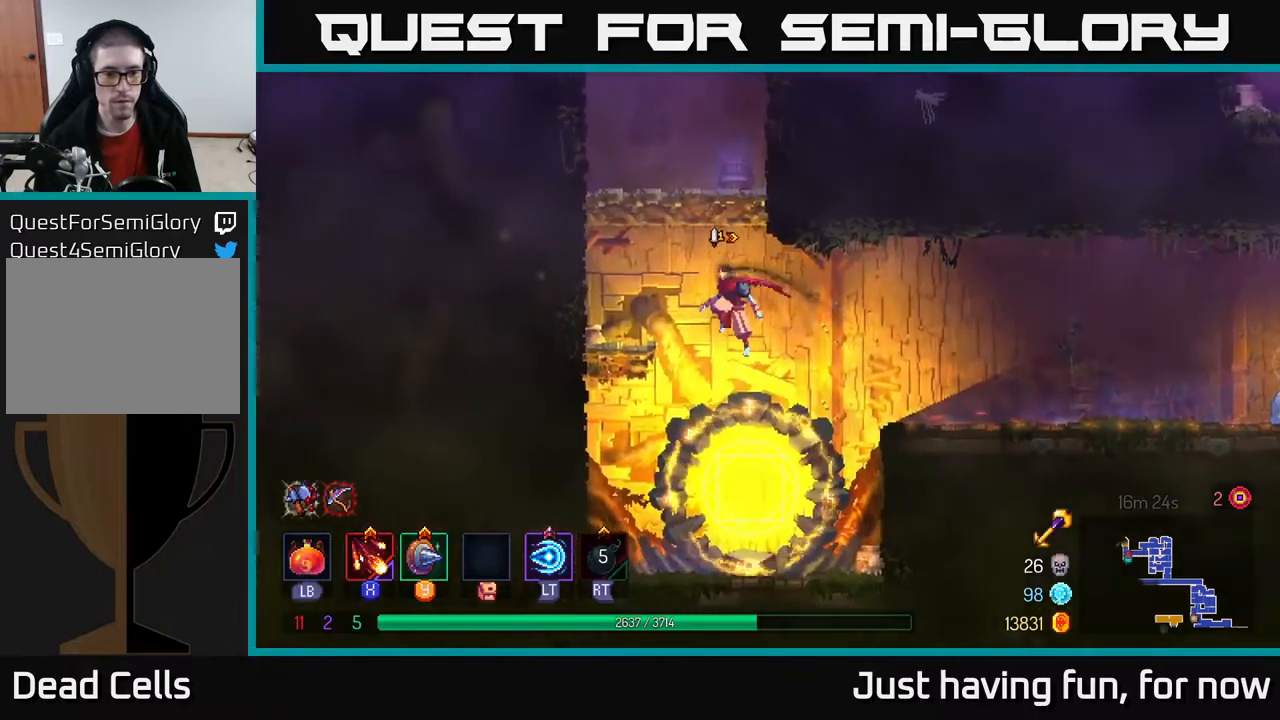
{"buttons": ["A"], "left_stick": "left", "right_stick": "center", "events": [[116, "A", "down"], [250, "A", "up"], [416, "A", "down"]]}
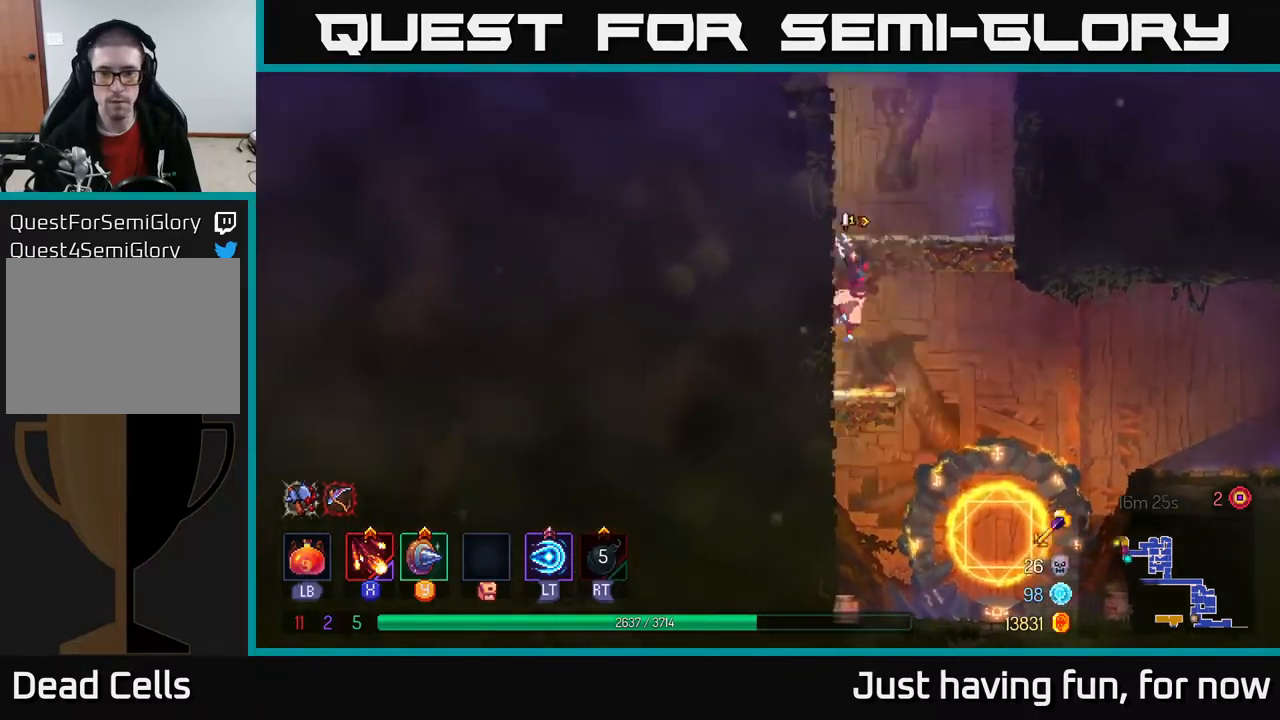
{"buttons": [], "left_stick": "left", "right_stick": "center", "events": [[66, "A", "up"], [283, "A", "down"], [416, "A", "up"]]}
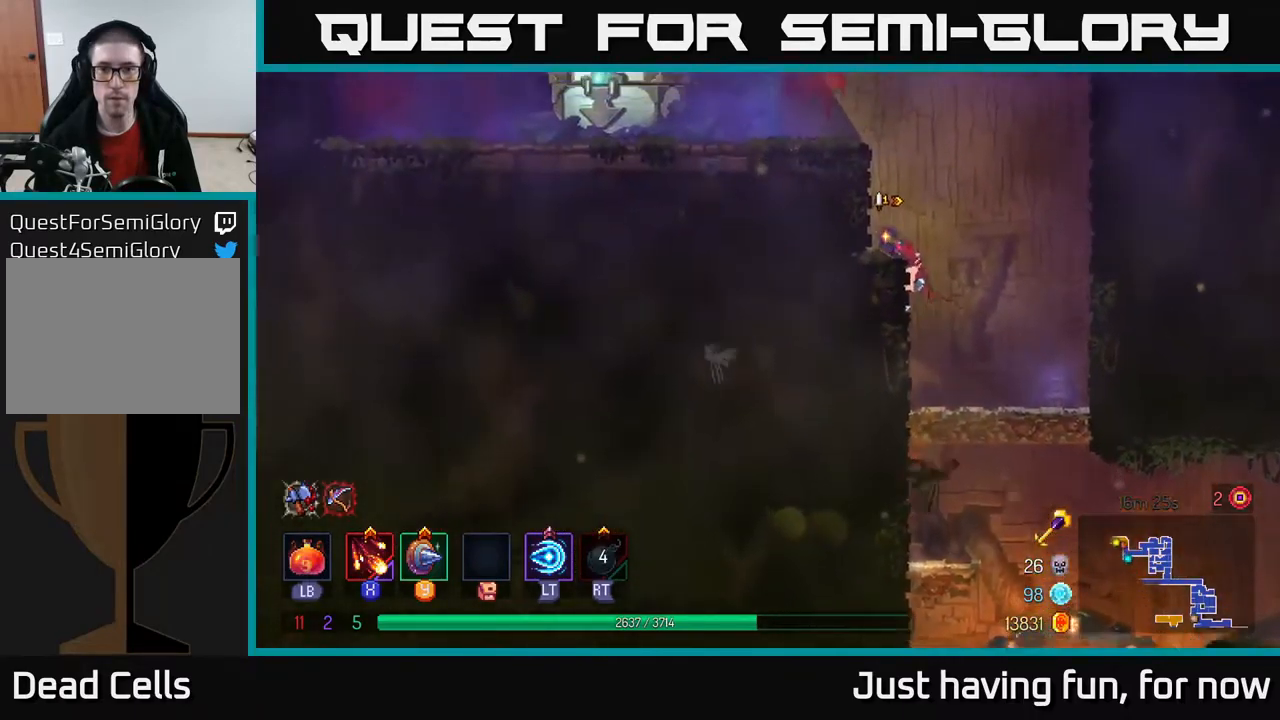
{"buttons": [], "left_stick": "left", "right_stick": "center", "events": [[183, "A", "down"], [350, "A", "up"]]}
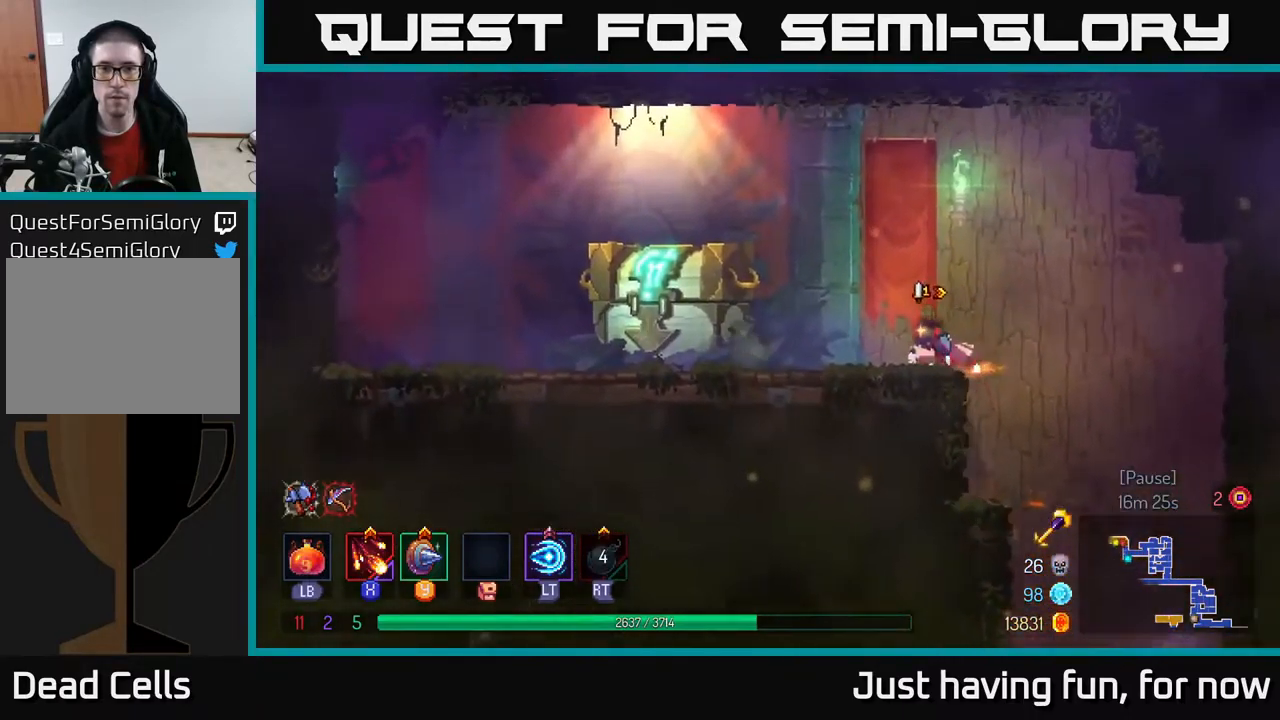
{"buttons": ["R1"], "left_stick": "center", "right_stick": "center", "events": [[183, "R1", "down"], [266, "R1", "up"], [433, "R1", "down"], [483, "left_stick", "center"]]}
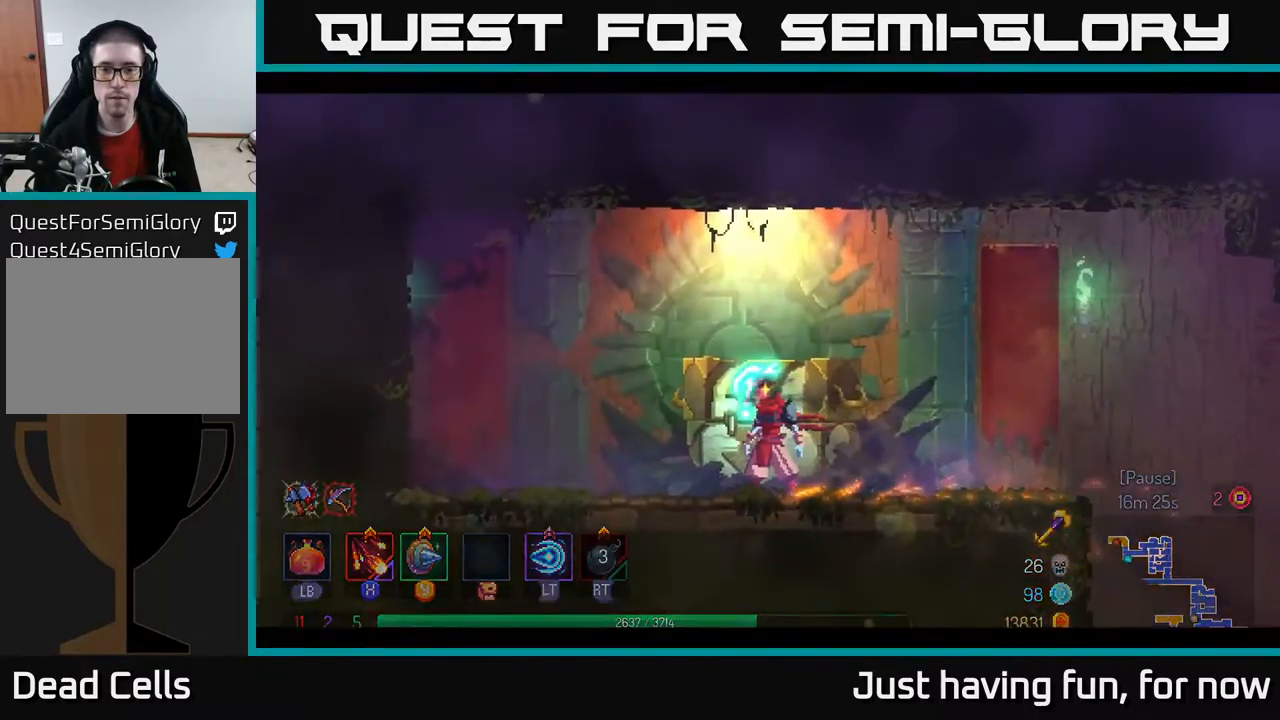
{"buttons": [], "left_stick": "center", "right_stick": "center", "events": [[16, "R1", "up"], [150, "left_stick", "right"], [466, "left_stick", "center"]]}
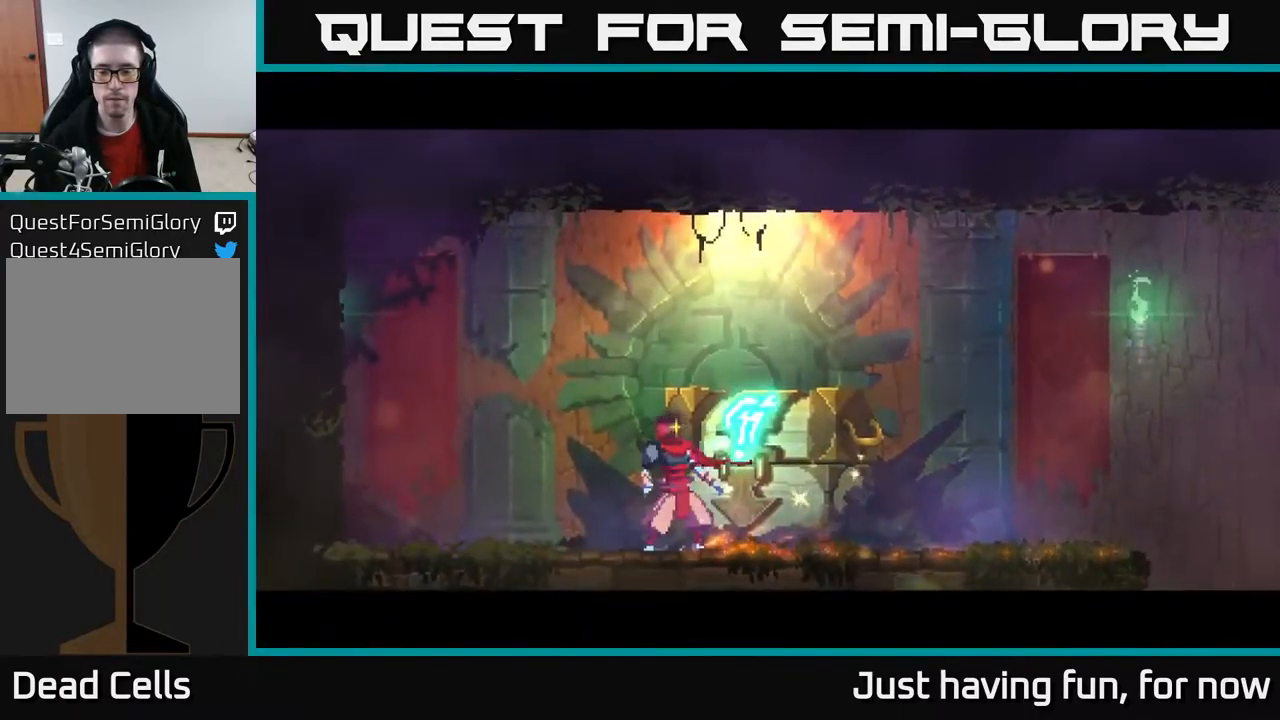
{"buttons": [], "left_stick": "center", "right_stick": "center", "events": []}
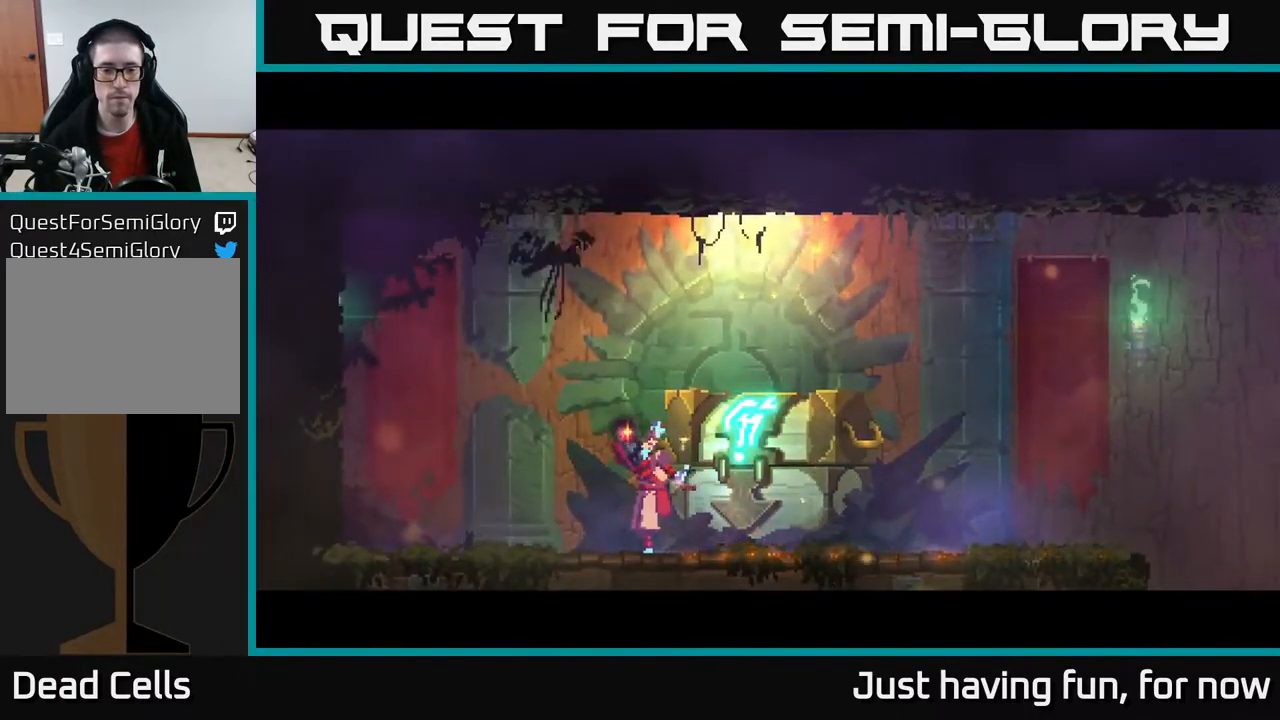
{"buttons": [], "left_stick": "center", "right_stick": "center", "events": []}
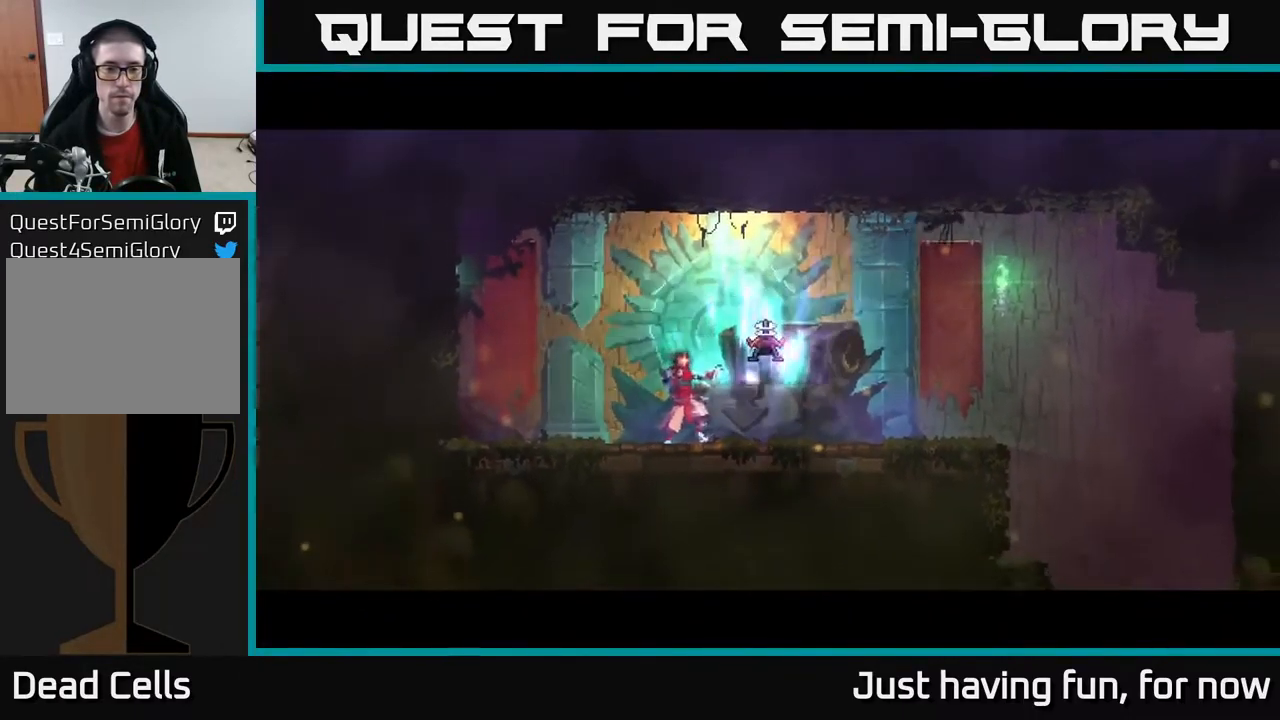
{"buttons": [], "left_stick": "center", "right_stick": "center", "events": []}
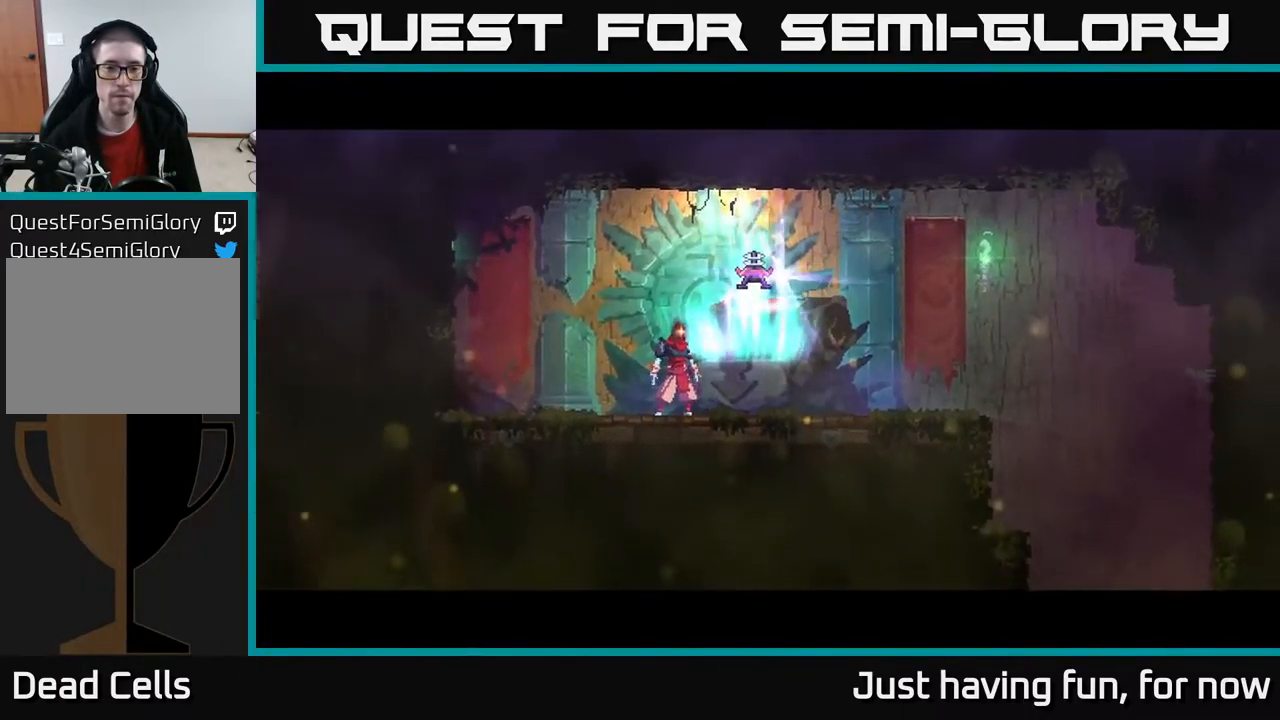
{"buttons": [], "left_stick": "center", "right_stick": "center", "events": [[233, "left_stick", "right"], [400, "left_stick", "center"]]}
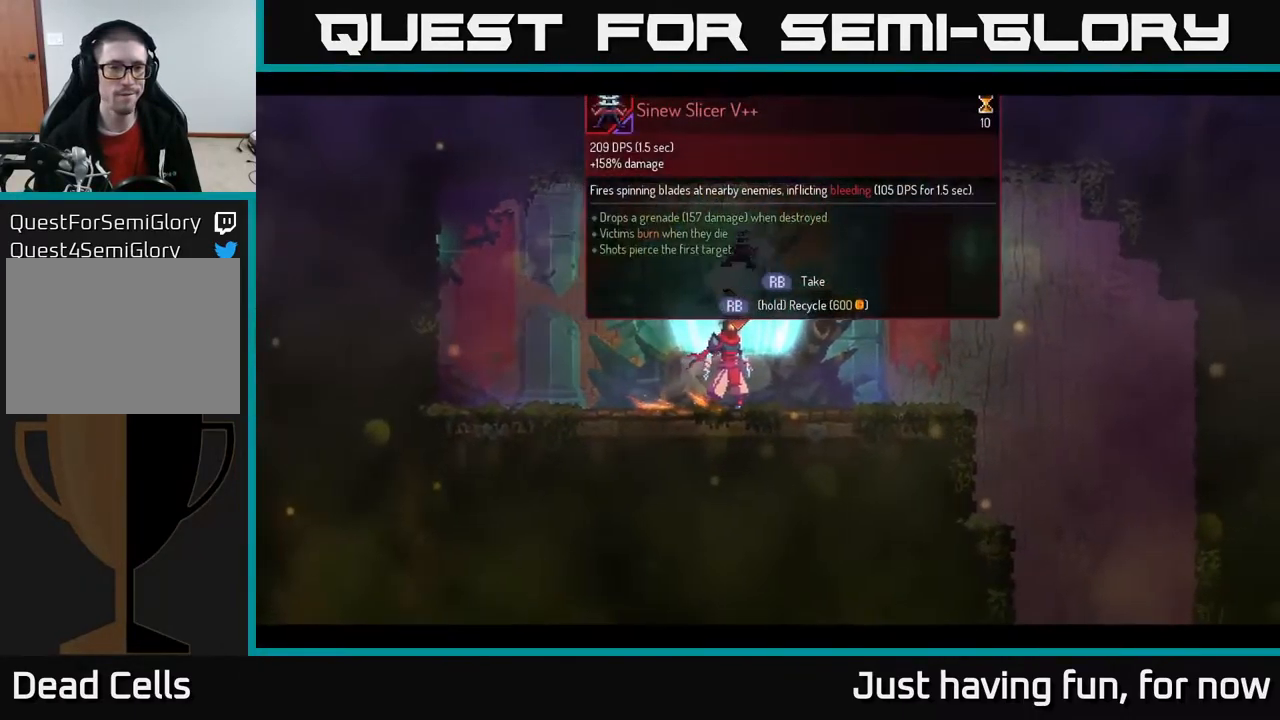
{"buttons": [], "left_stick": "center", "right_stick": "center", "events": [[183, "R1", "down"], [300, "R1", "up"]]}
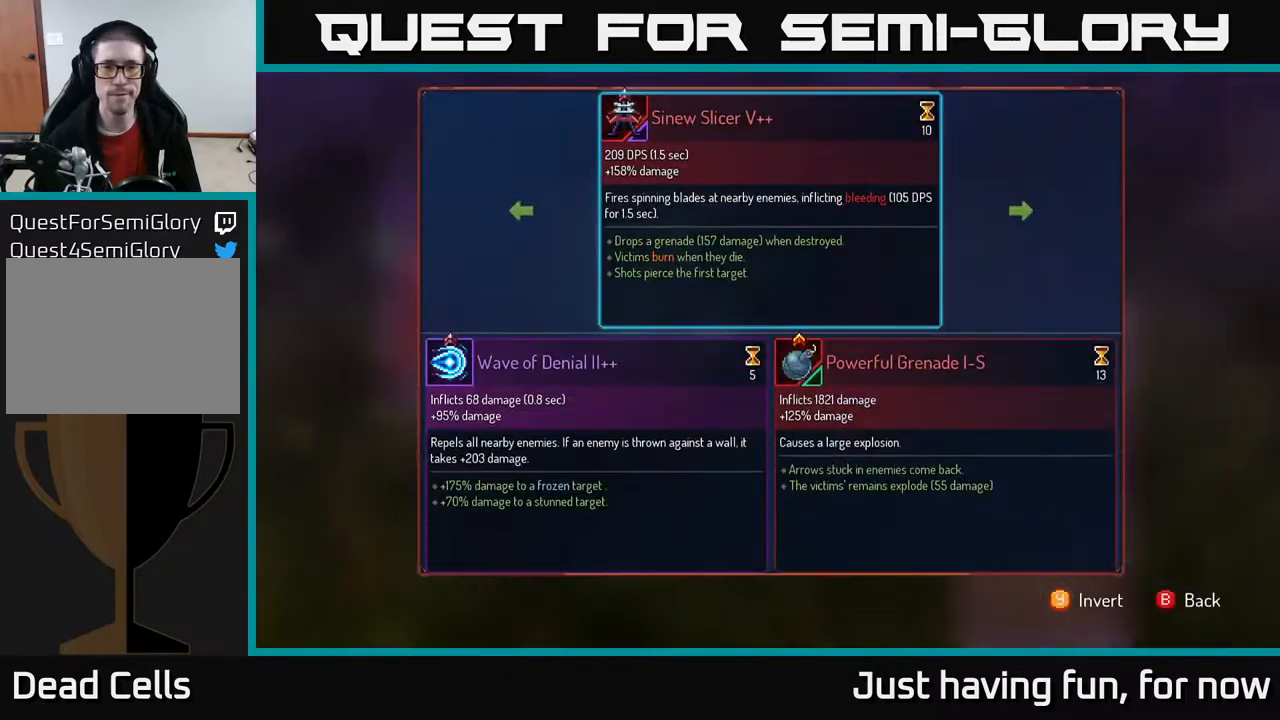
{"buttons": [], "left_stick": "center", "right_stick": "center", "events": []}
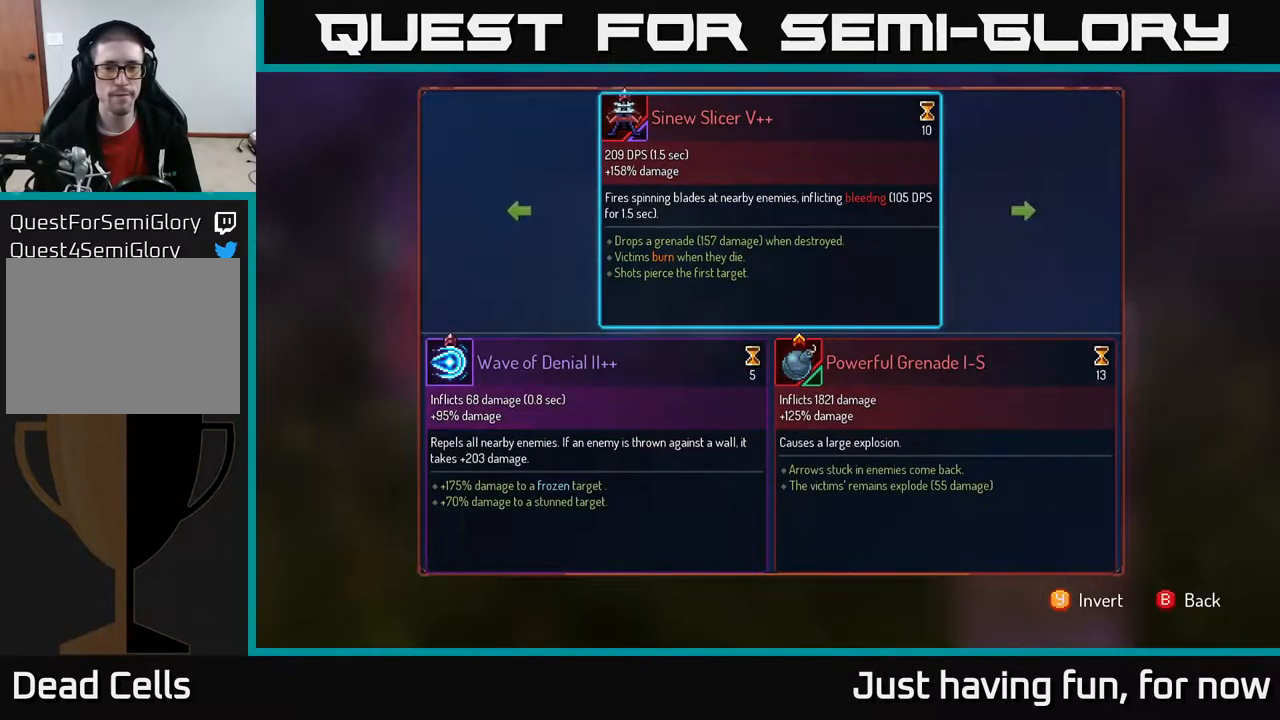
{"buttons": [], "left_stick": "center", "right_stick": "center", "events": []}
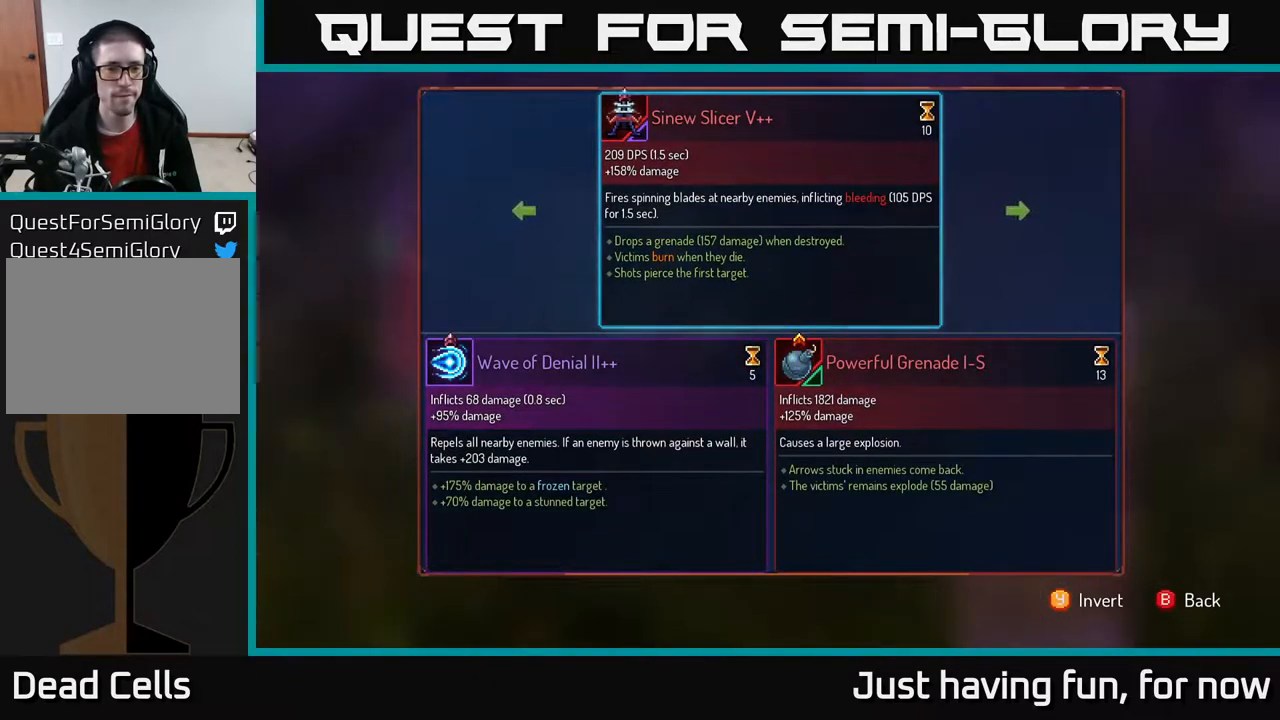
{"buttons": [], "left_stick": "center", "right_stick": "center", "events": []}
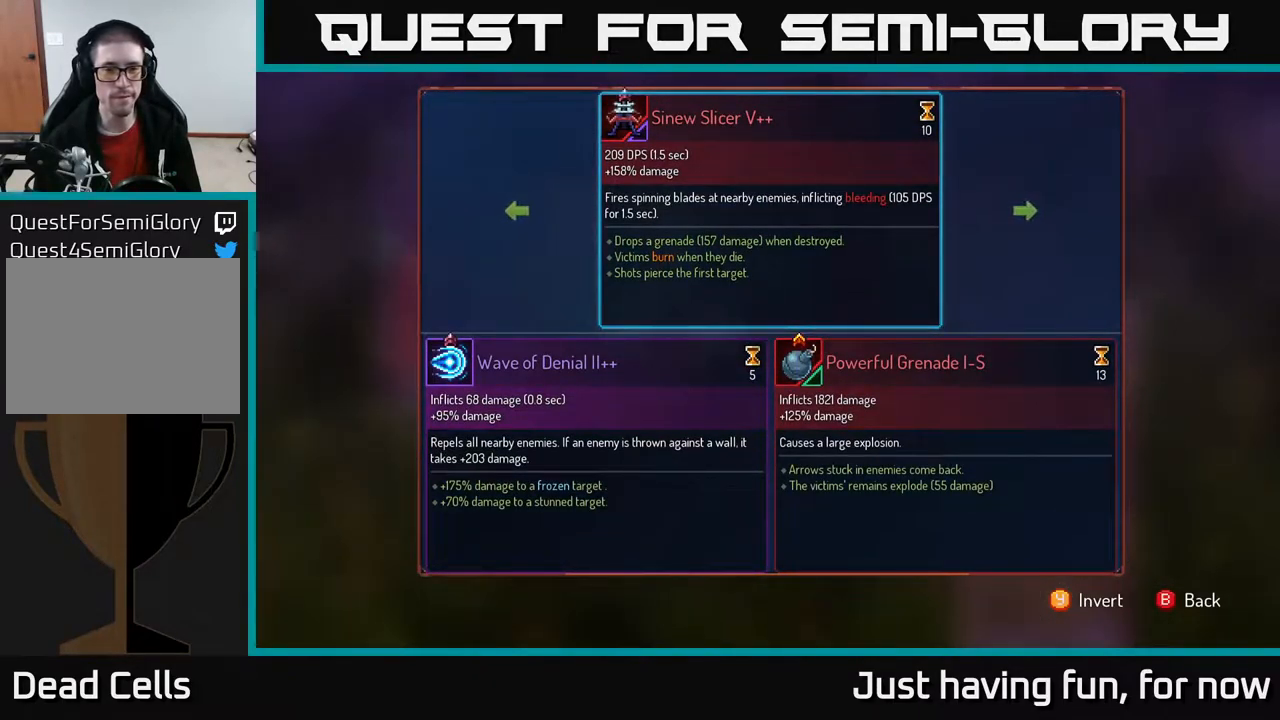
{"buttons": [], "left_stick": "left", "right_stick": "center", "events": [[467, "left_stick", "left"]]}
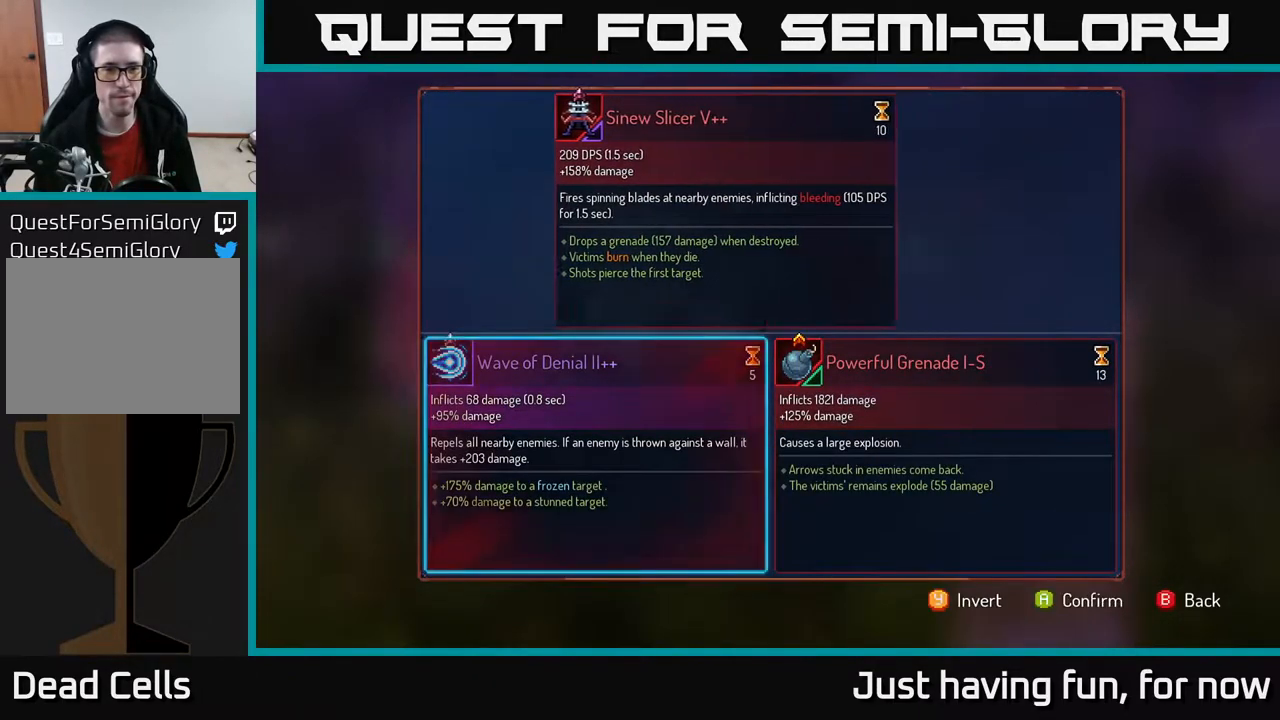
{"buttons": [], "left_stick": "center", "right_stick": "center", "events": [[167, "left_stick", "center"]]}
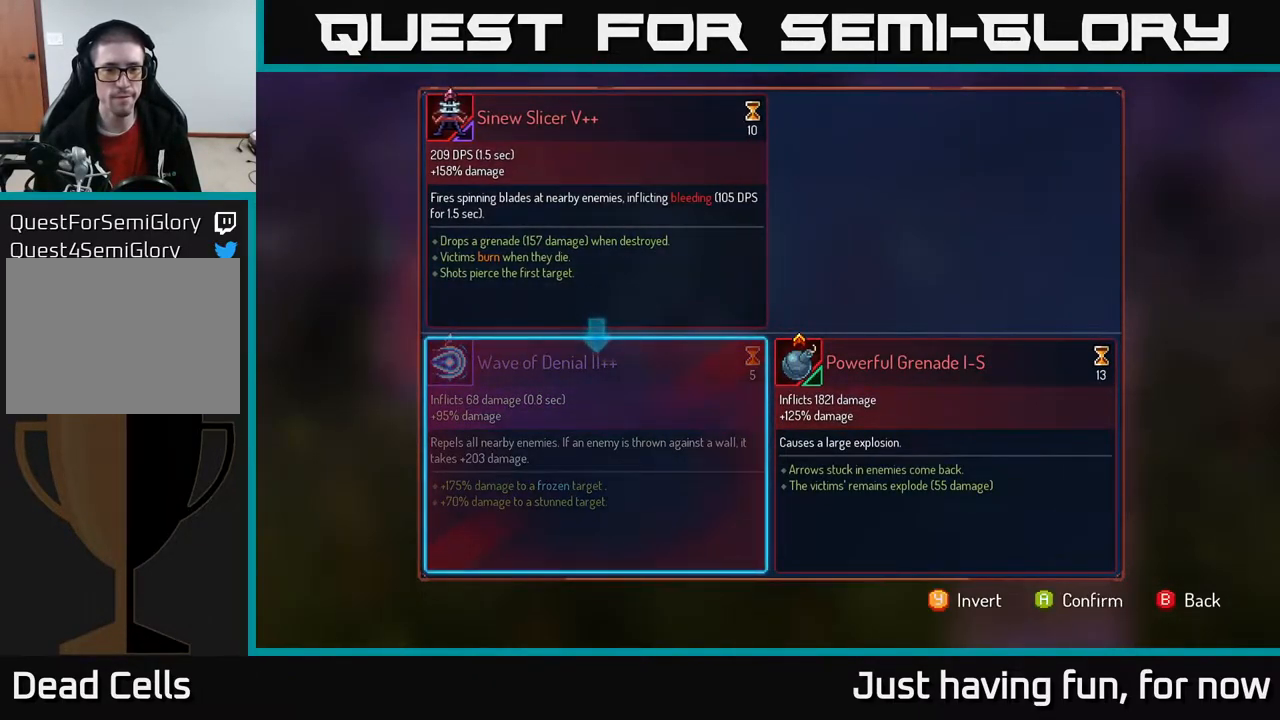
{"buttons": [], "left_stick": "center", "right_stick": "center", "events": []}
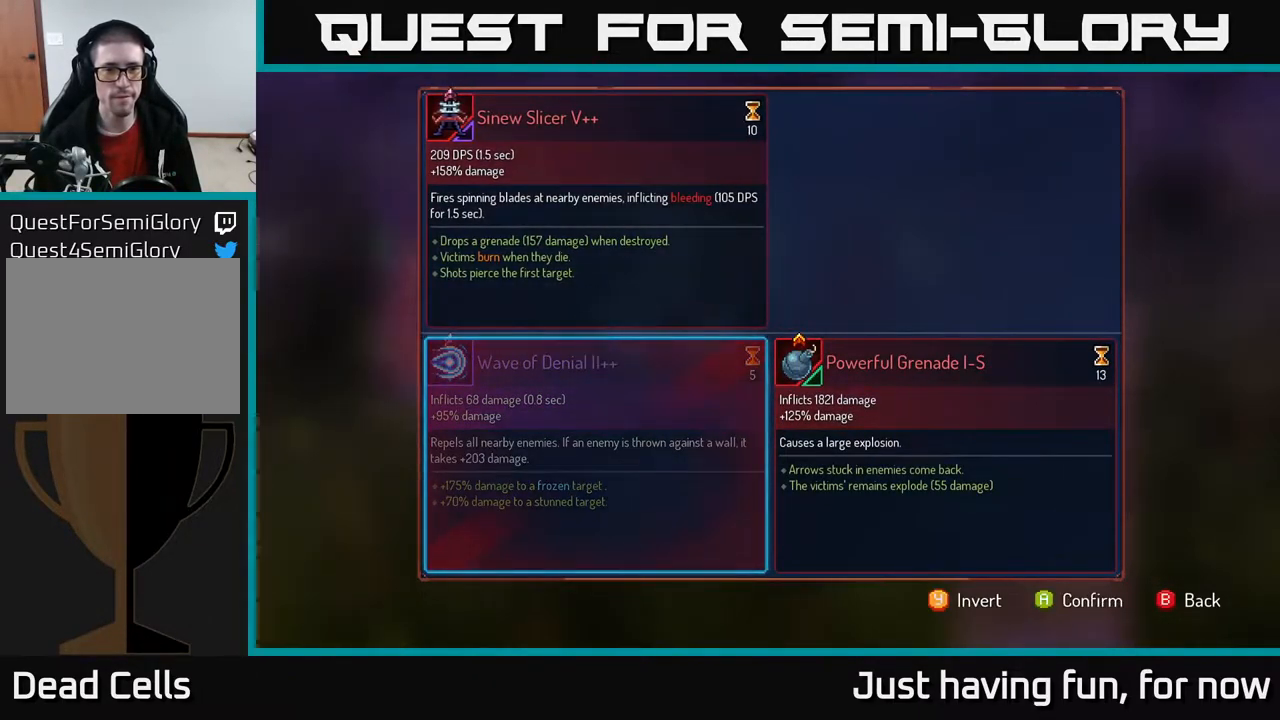
{"buttons": [], "left_stick": "center", "right_stick": "center", "events": [[350, "A", "down"], [417, "A", "up"]]}
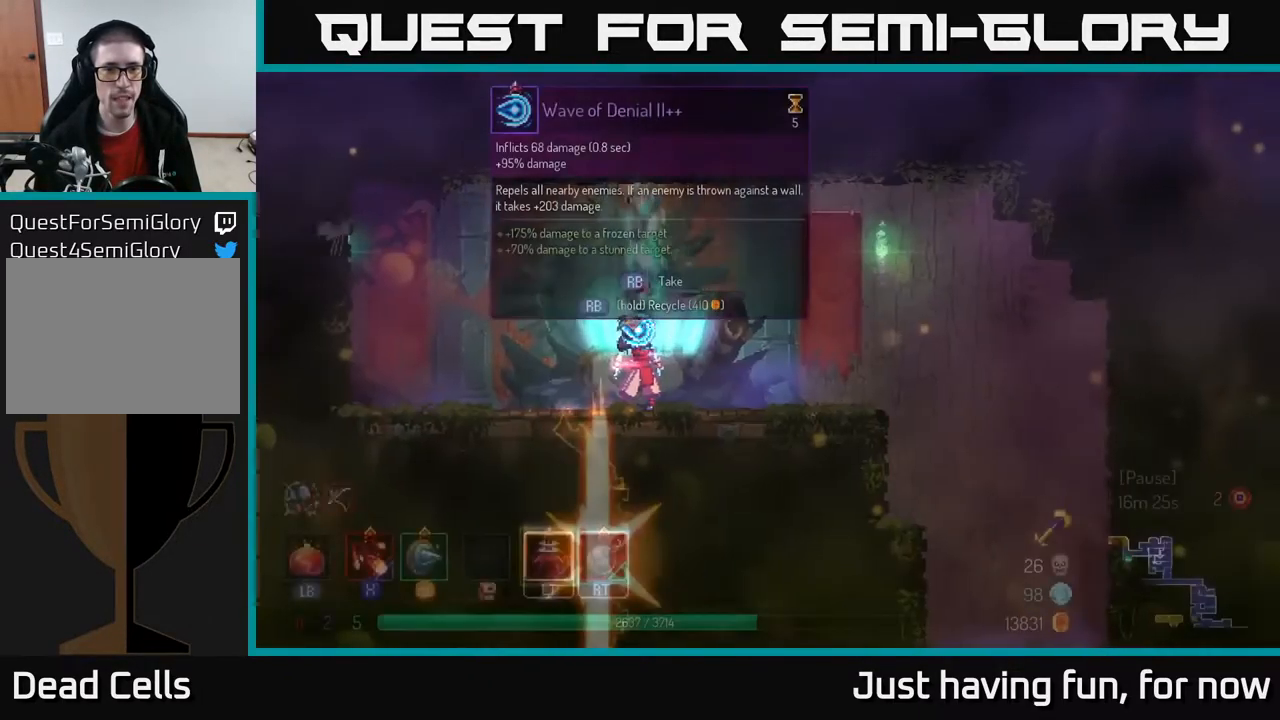
{"buttons": ["R1"], "left_stick": "center", "right_stick": "center", "events": [[267, "R1", "down"]]}
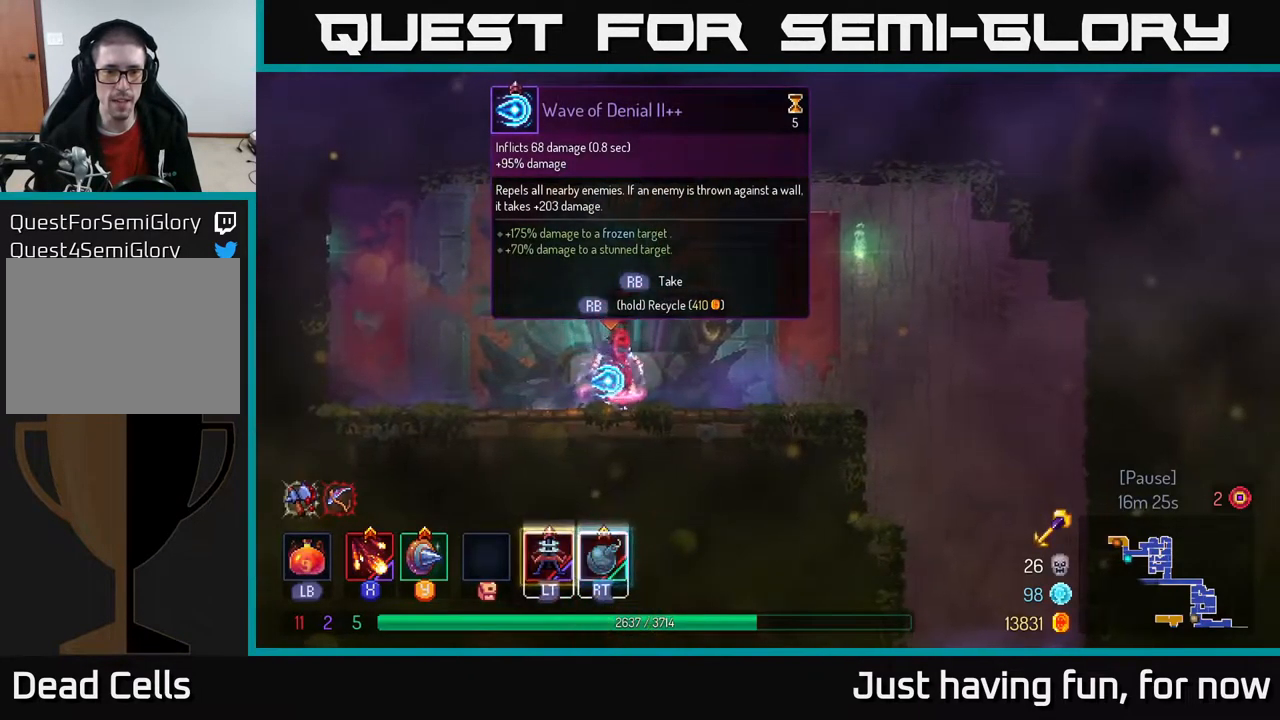
{"buttons": ["R1"], "left_stick": "center", "right_stick": "center", "events": []}
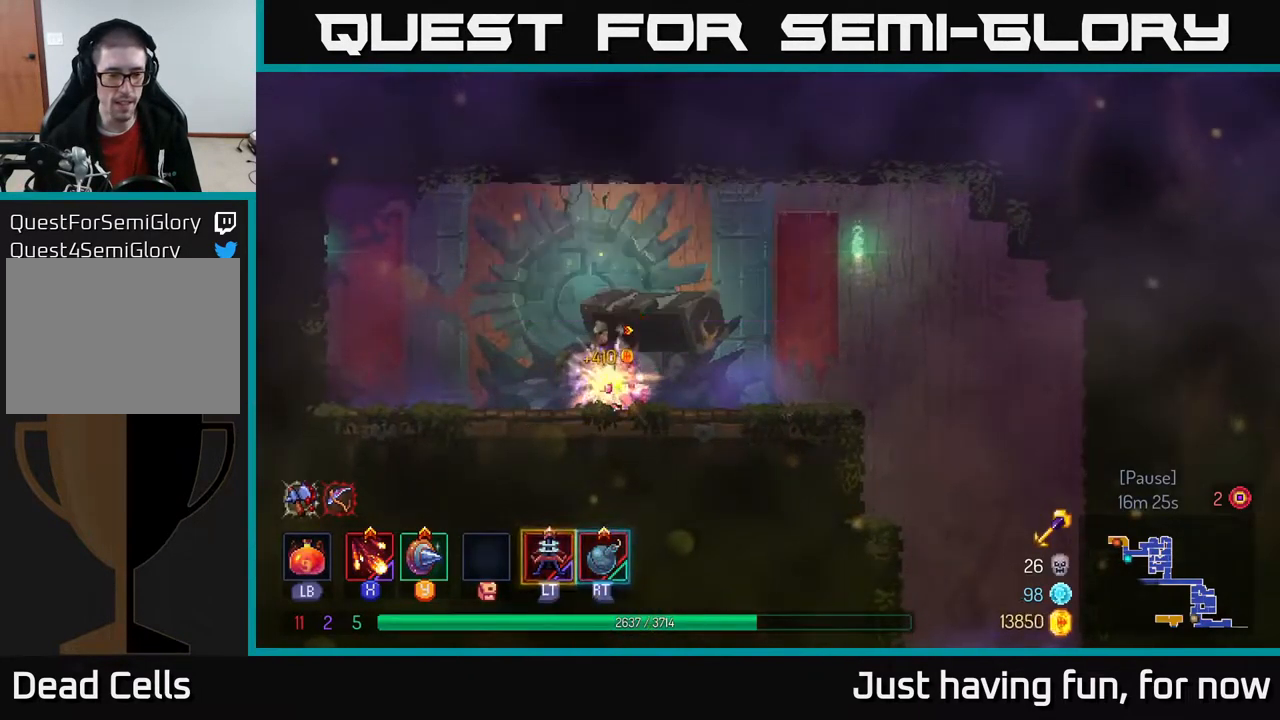
{"buttons": [], "left_stick": "right", "right_stick": "center", "events": [[50, "left_stick", "right"], [67, "R1", "up"], [167, "B", "down"], [384, "B", "up"]]}
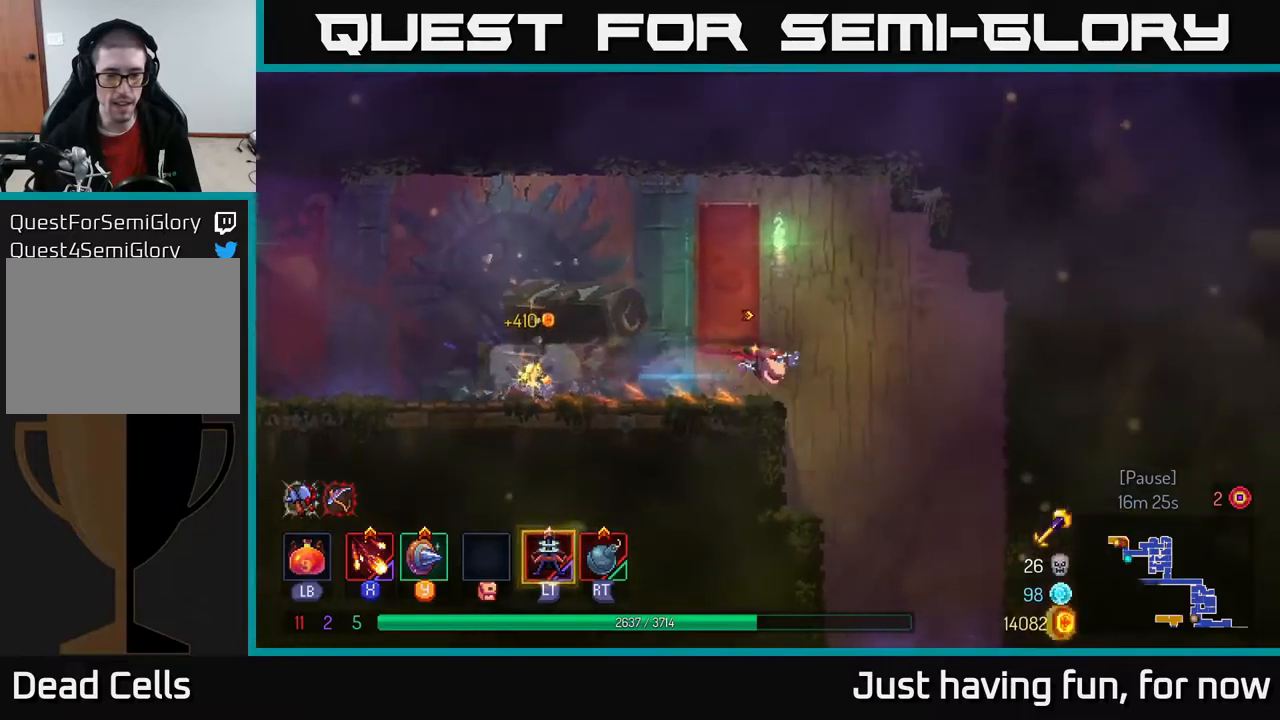
{"buttons": [], "left_stick": "down", "right_stick": "center", "events": [[267, "left_stick", "down"], [284, "A", "down"], [384, "A", "up"]]}
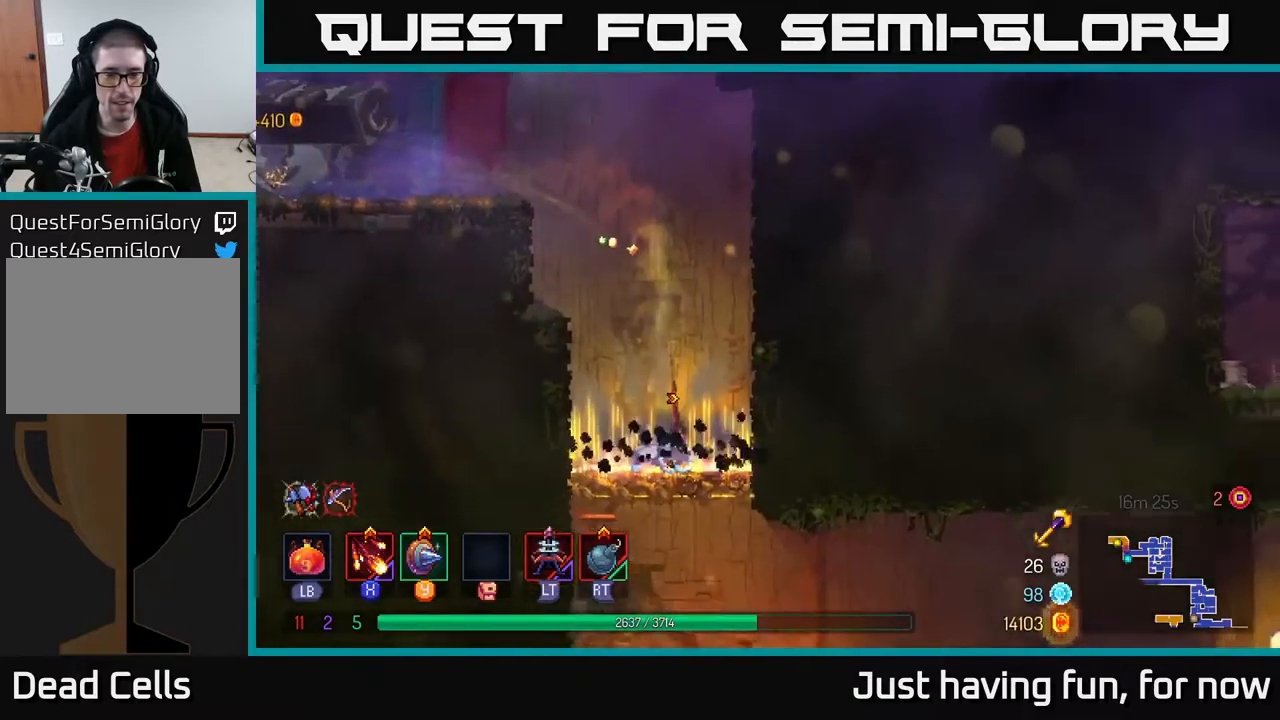
{"buttons": [], "left_stick": "down", "right_stick": "center", "events": [[50, "left_stick", "center"], [250, "left_stick", "right"], [384, "left_stick", "down"], [400, "A", "down"], [467, "A", "up"]]}